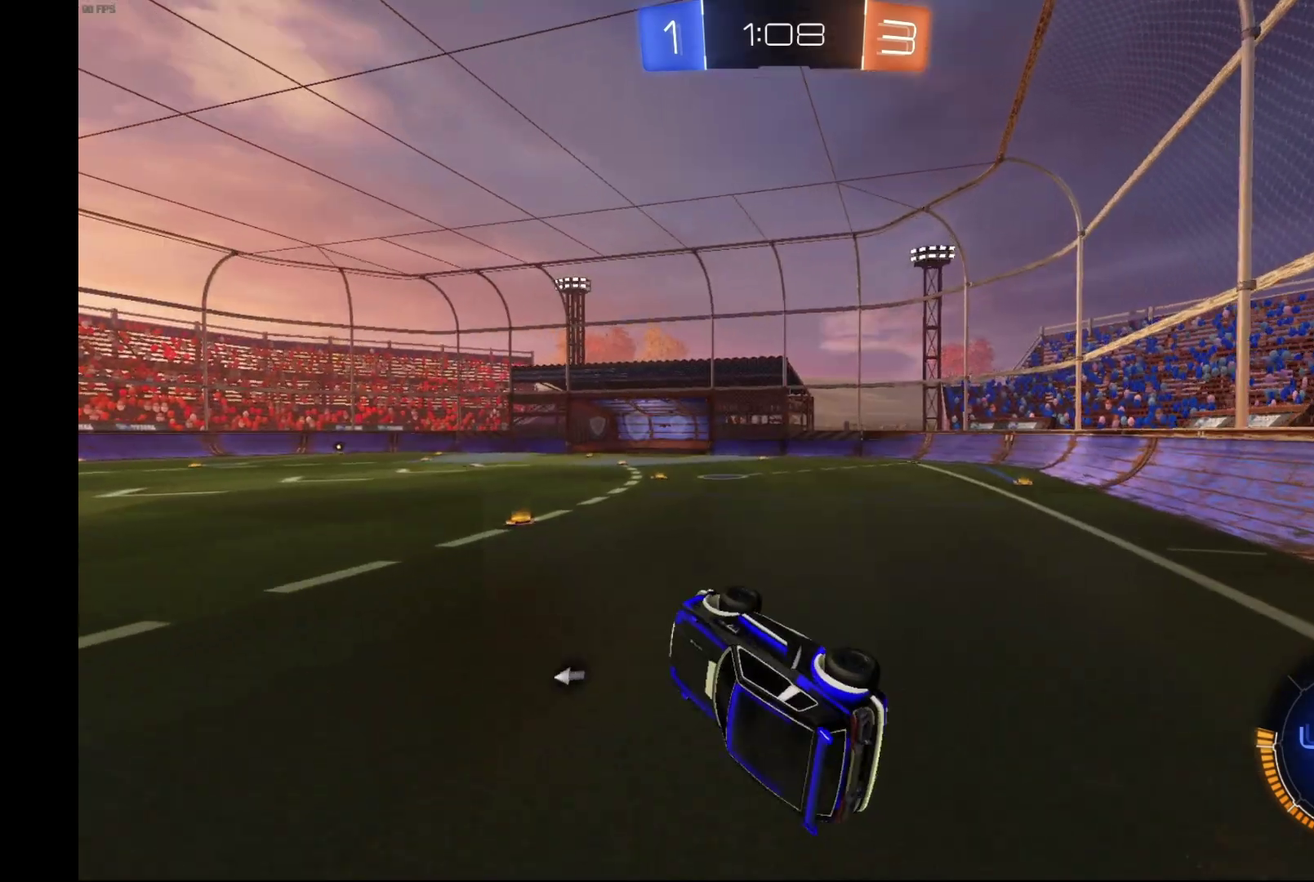
Gameplay with a controller (Xbox layout); each line is a JSON object with the inputs held at the frame after it. "events" lists button and stick changes between this image and that frame as [ms after this image, input, new state], when the widget could be followed in between. Not read: L3 R3.
{"buttons": ["Y", "R2"], "left_stick": "center", "events": [[67, "left_stick", "right"], [133, "left_stick", "center"], [367, "Y", "down"]]}
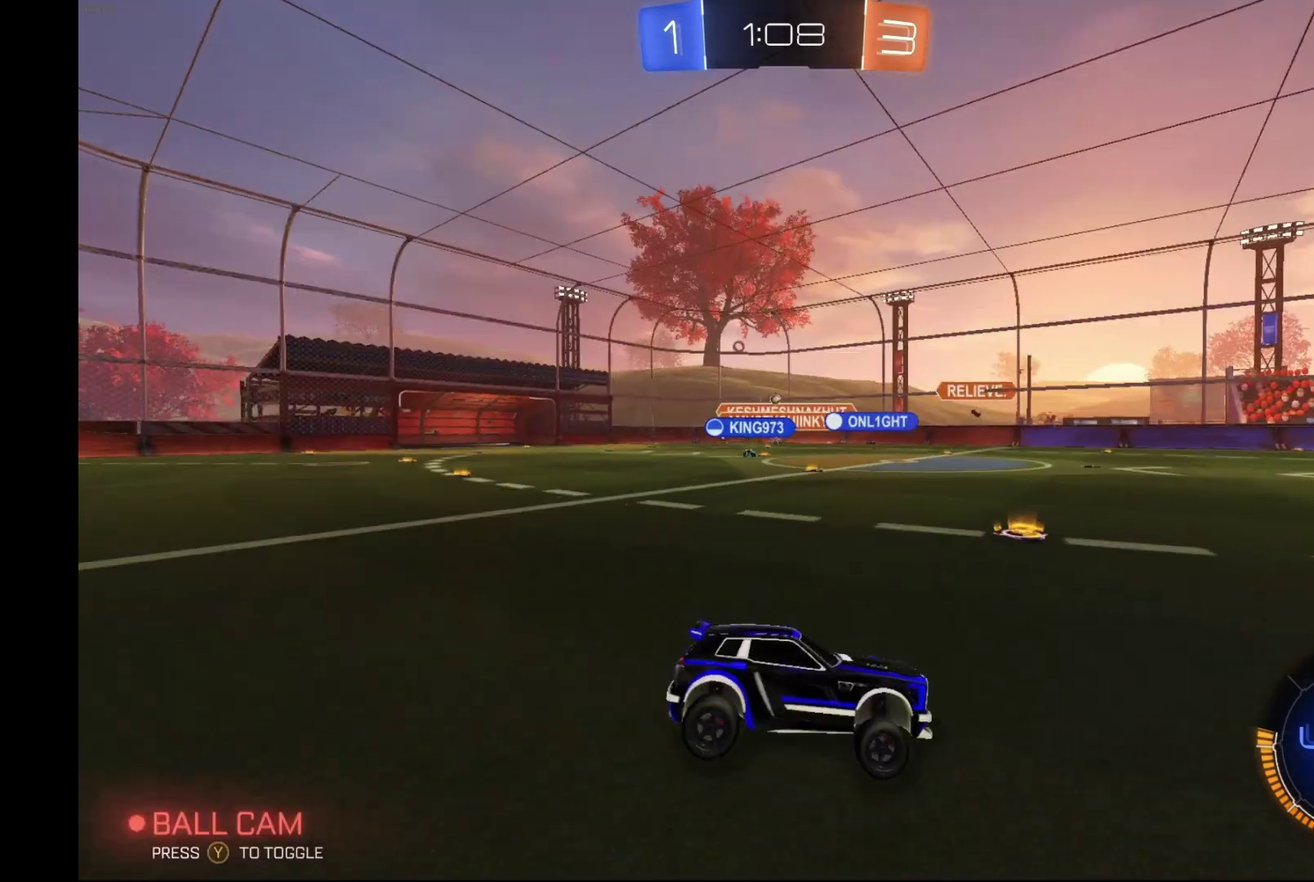
{"buttons": ["R2"], "left_stick": "center", "events": [[33, "Y", "up"]]}
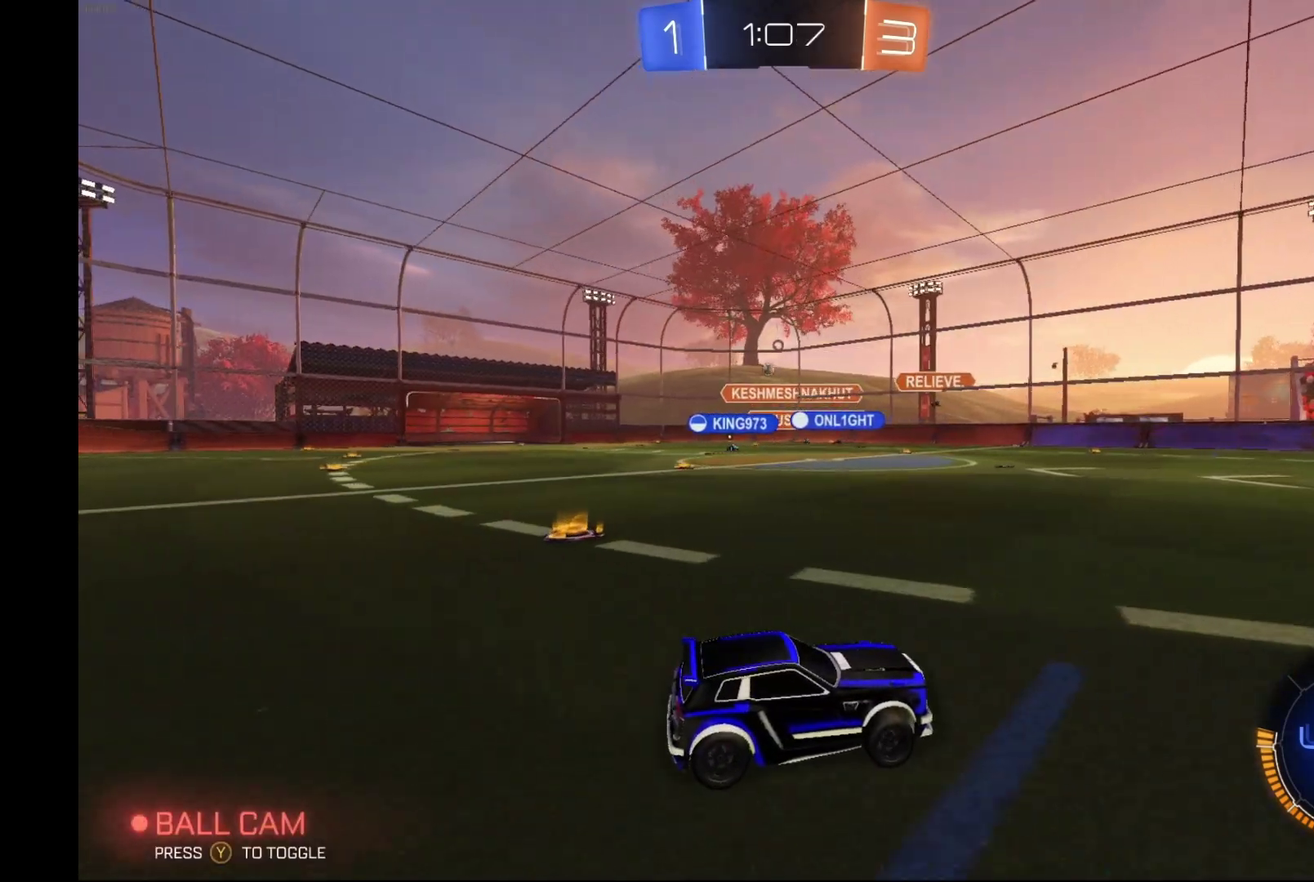
{"buttons": ["R2"], "left_stick": "left", "events": [[67, "left_stick", "right"], [133, "left_stick", "center"], [233, "left_stick", "left"]]}
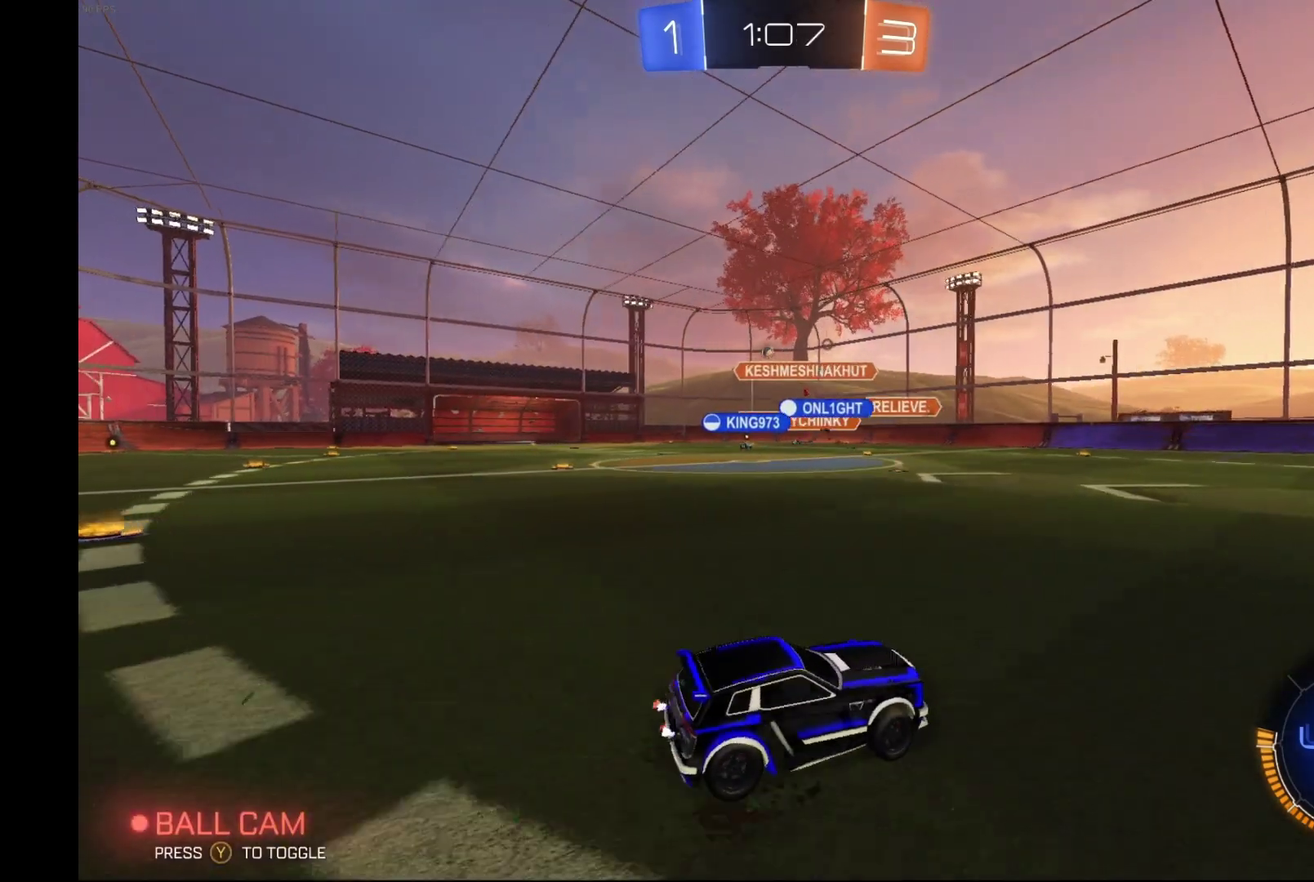
{"buttons": ["R2"], "left_stick": "center", "events": [[467, "left_stick", "center"]]}
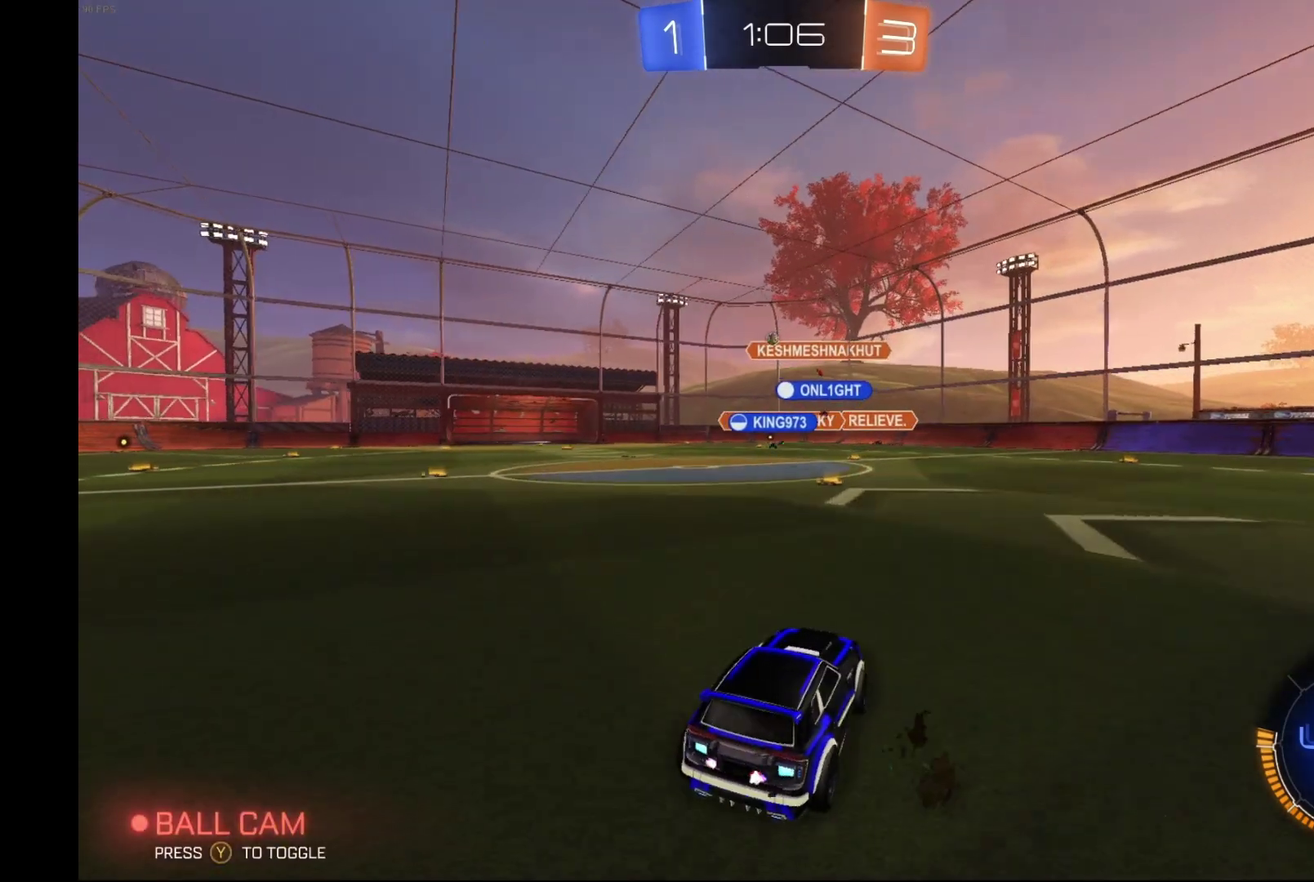
{"buttons": ["R2"], "left_stick": "center", "events": [[233, "left_stick", "left"], [433, "left_stick", "center"]]}
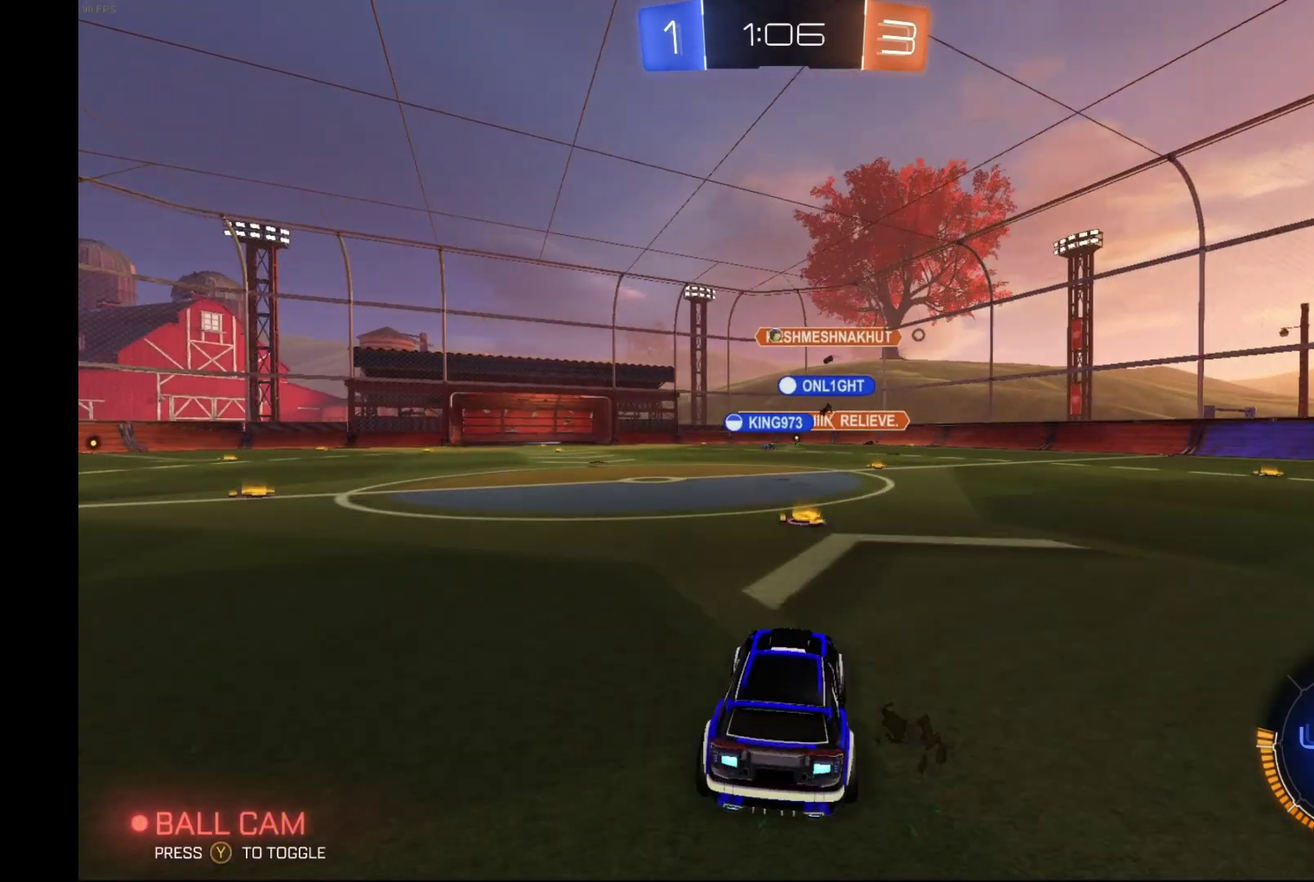
{"buttons": ["R2"], "left_stick": "left", "events": [[33, "left_stick", "left"], [200, "left_stick", "center"], [400, "left_stick", "left"]]}
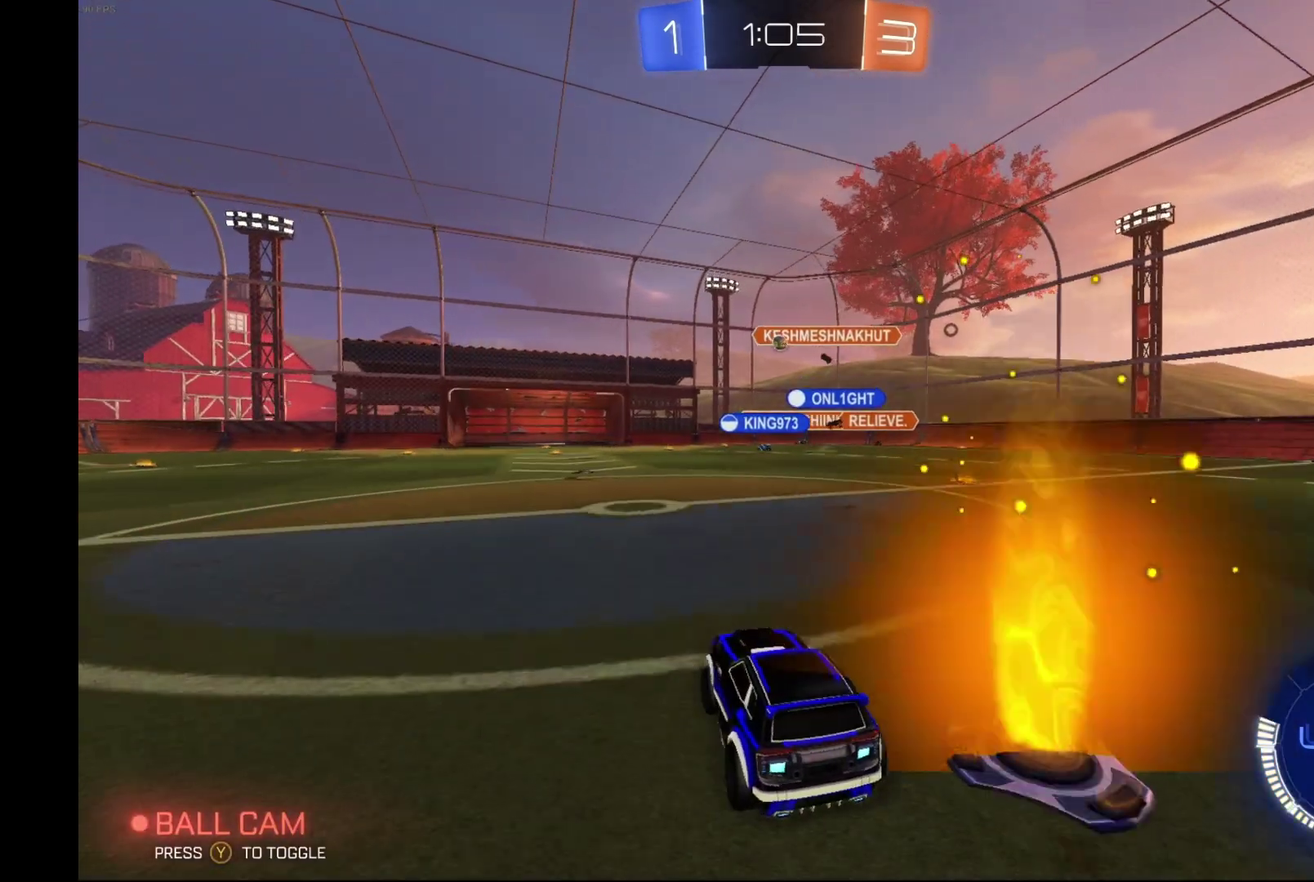
{"buttons": ["R2"], "left_stick": "center", "events": [[133, "left_stick", "center"], [333, "left_stick", "left"], [467, "left_stick", "center"]]}
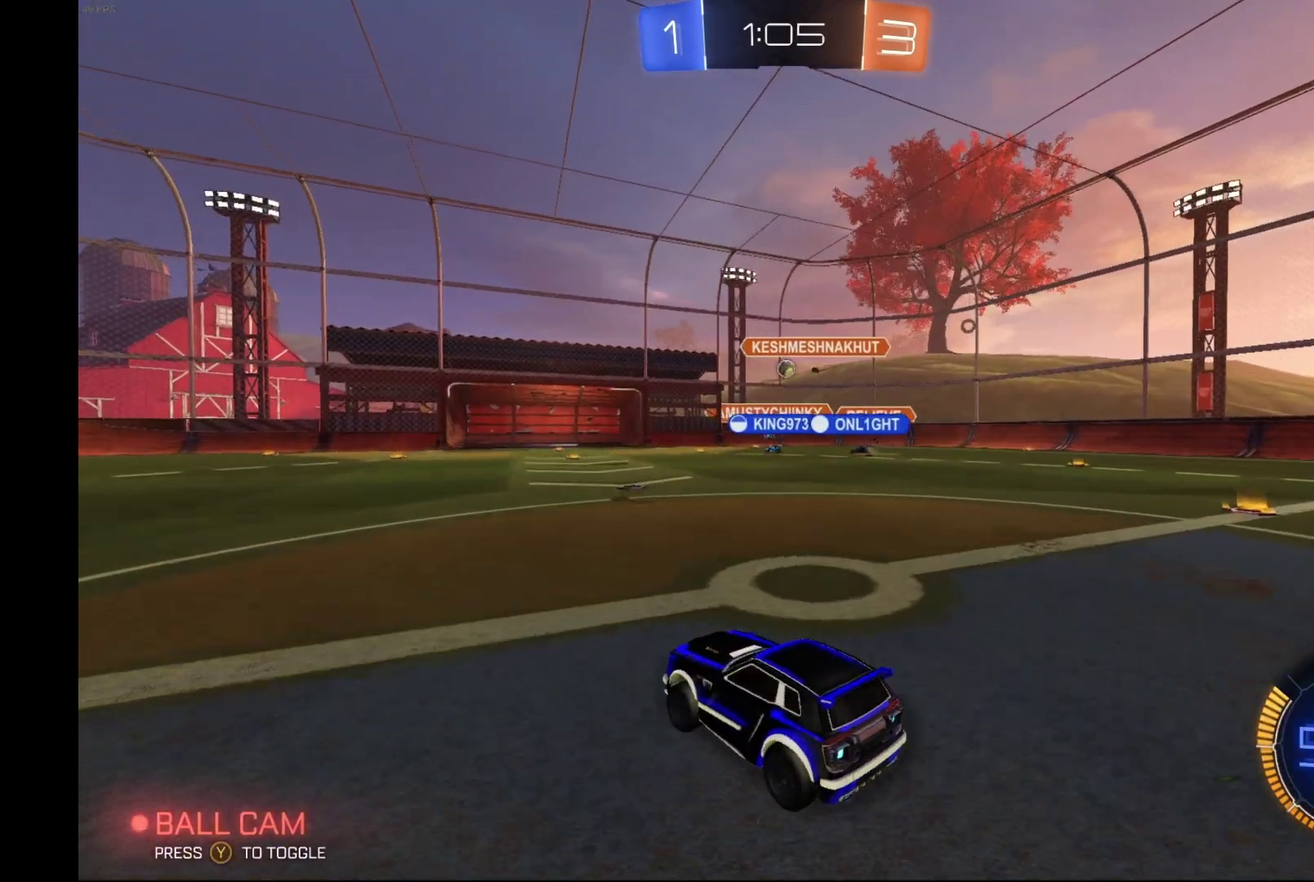
{"buttons": ["B", "R2"], "left_stick": "center", "events": [[67, "B", "down"]]}
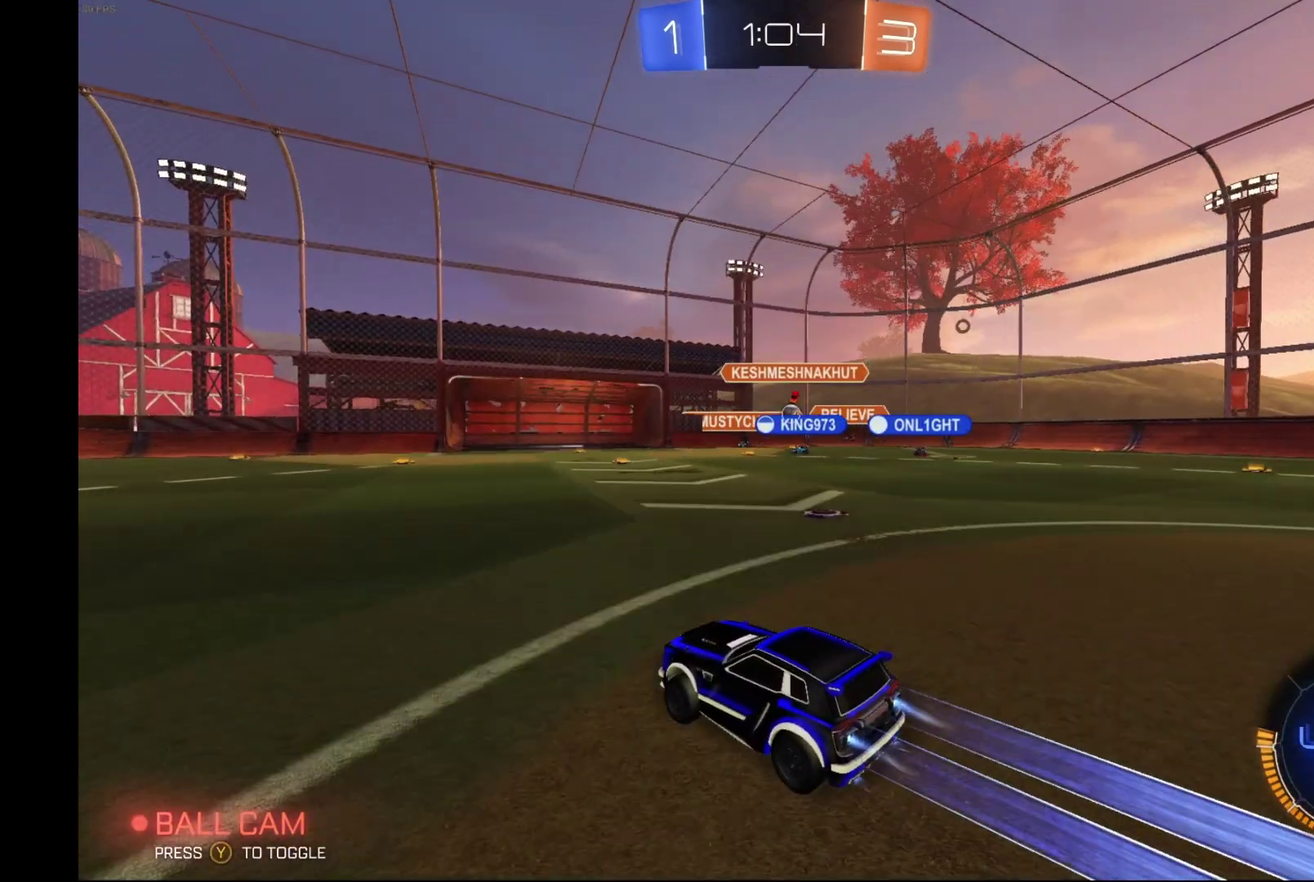
{"buttons": ["L2"], "left_stick": "center", "events": [[33, "B", "up"], [333, "R2", "up"], [433, "L2", "down"]]}
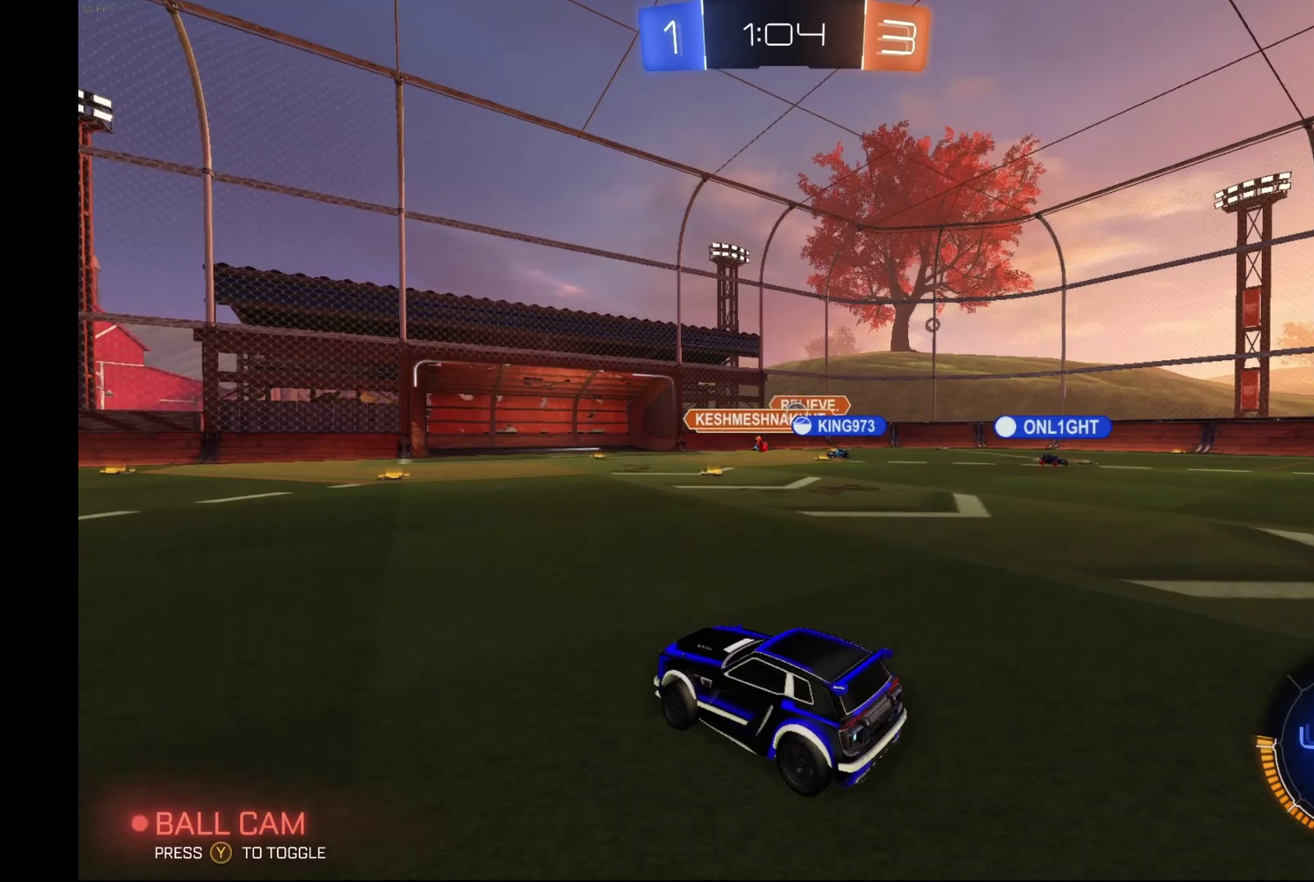
{"buttons": [], "left_stick": "center", "events": [[133, "R2", "down"], [200, "L2", "up"], [367, "R2", "up"]]}
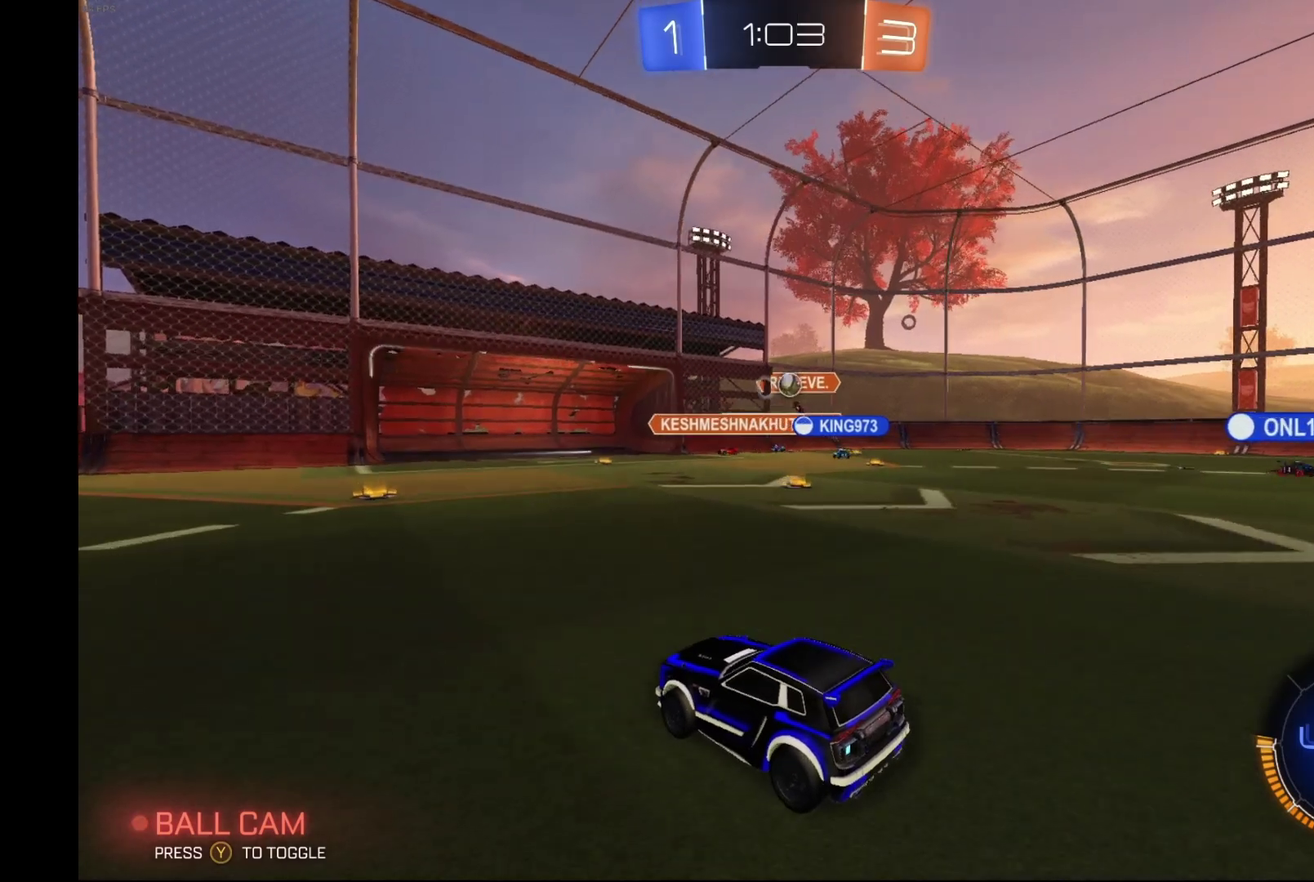
{"buttons": ["R2"], "left_stick": "right", "events": [[67, "L2", "down"], [167, "left_stick", "right"], [233, "L2", "up"], [233, "R2", "down"]]}
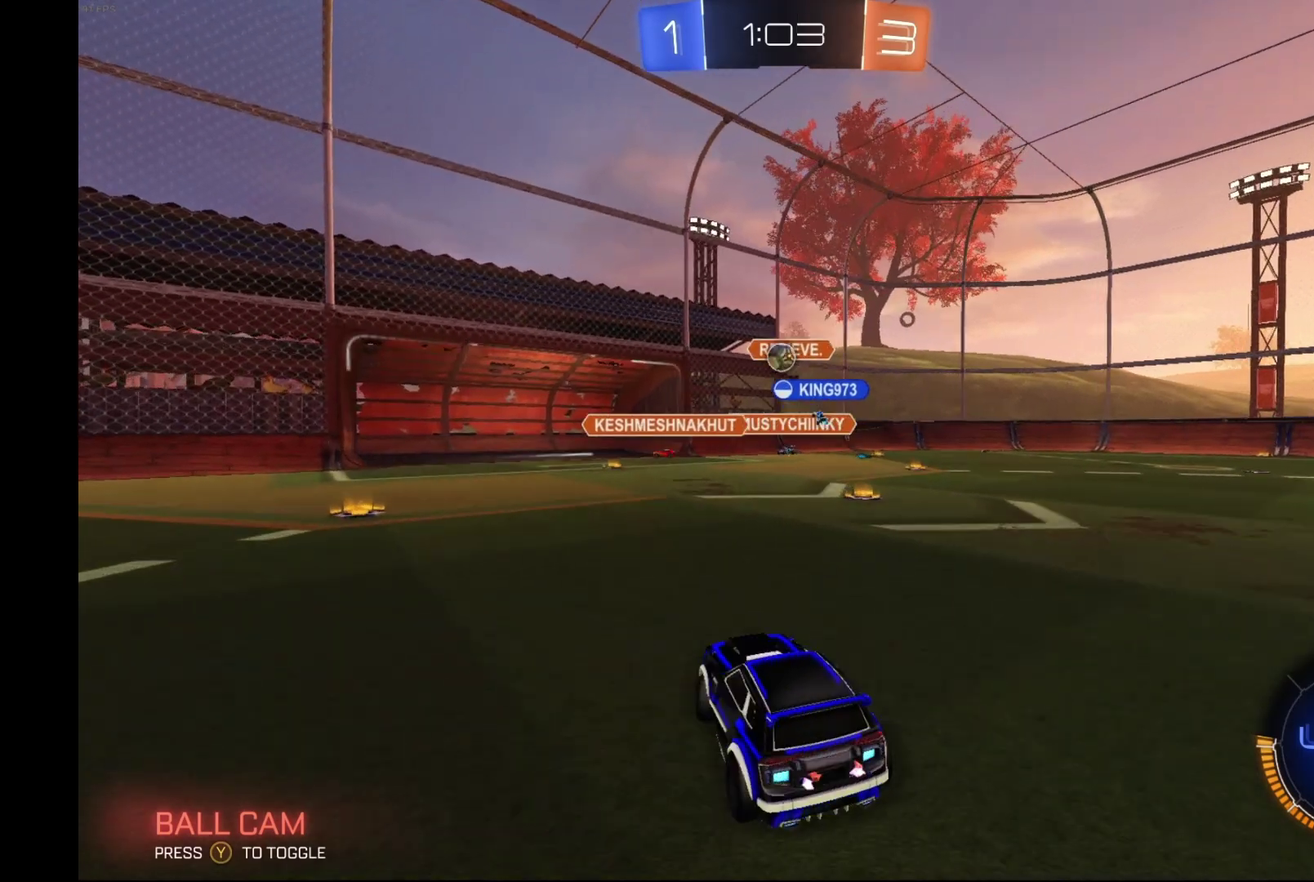
{"buttons": ["A", "R2"], "left_stick": "down", "events": [[33, "left_stick", "center"], [200, "R2", "up"], [233, "left_stick", "down-left"], [333, "R2", "down"], [433, "A", "down"], [467, "left_stick", "down"]]}
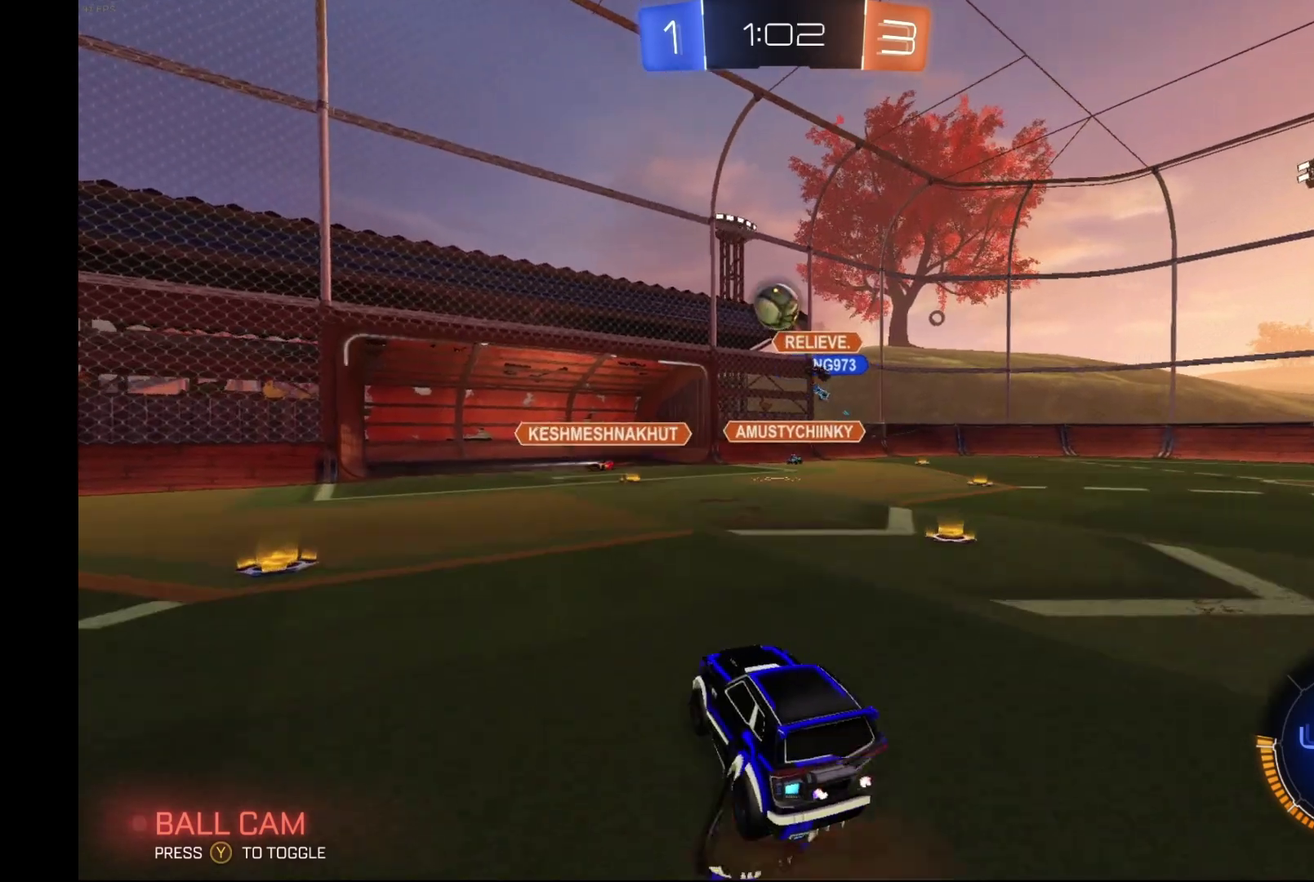
{"buttons": ["B", "R2"], "left_stick": "center", "events": [[33, "left_stick", "down-left"], [100, "A", "up"], [133, "B", "down"], [167, "left_stick", "center"], [233, "A", "down"], [367, "A", "up"]]}
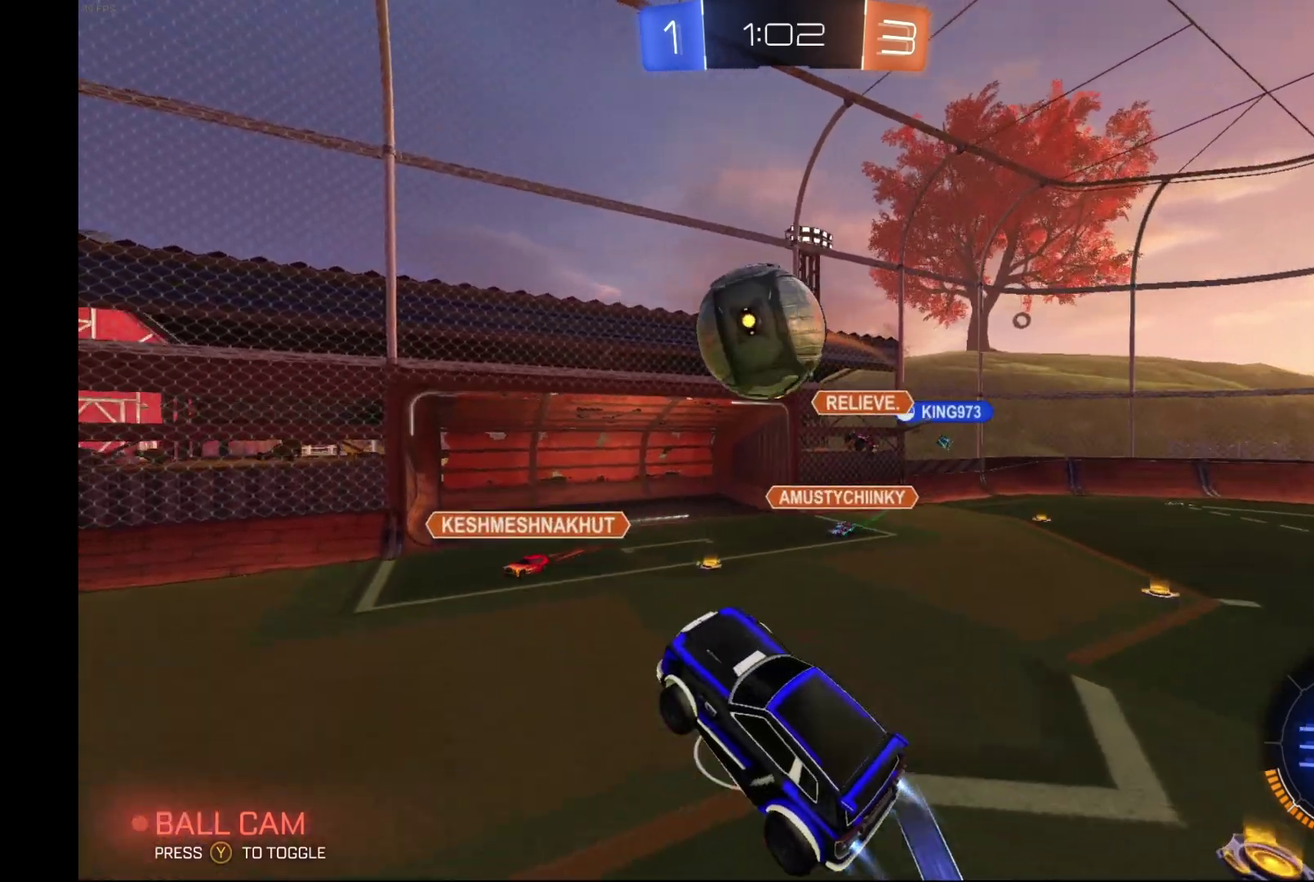
{"buttons": ["Y", "R2"], "left_stick": "center", "events": [[33, "Y", "down"], [167, "Y", "up"], [267, "B", "up"], [500, "Y", "down"]]}
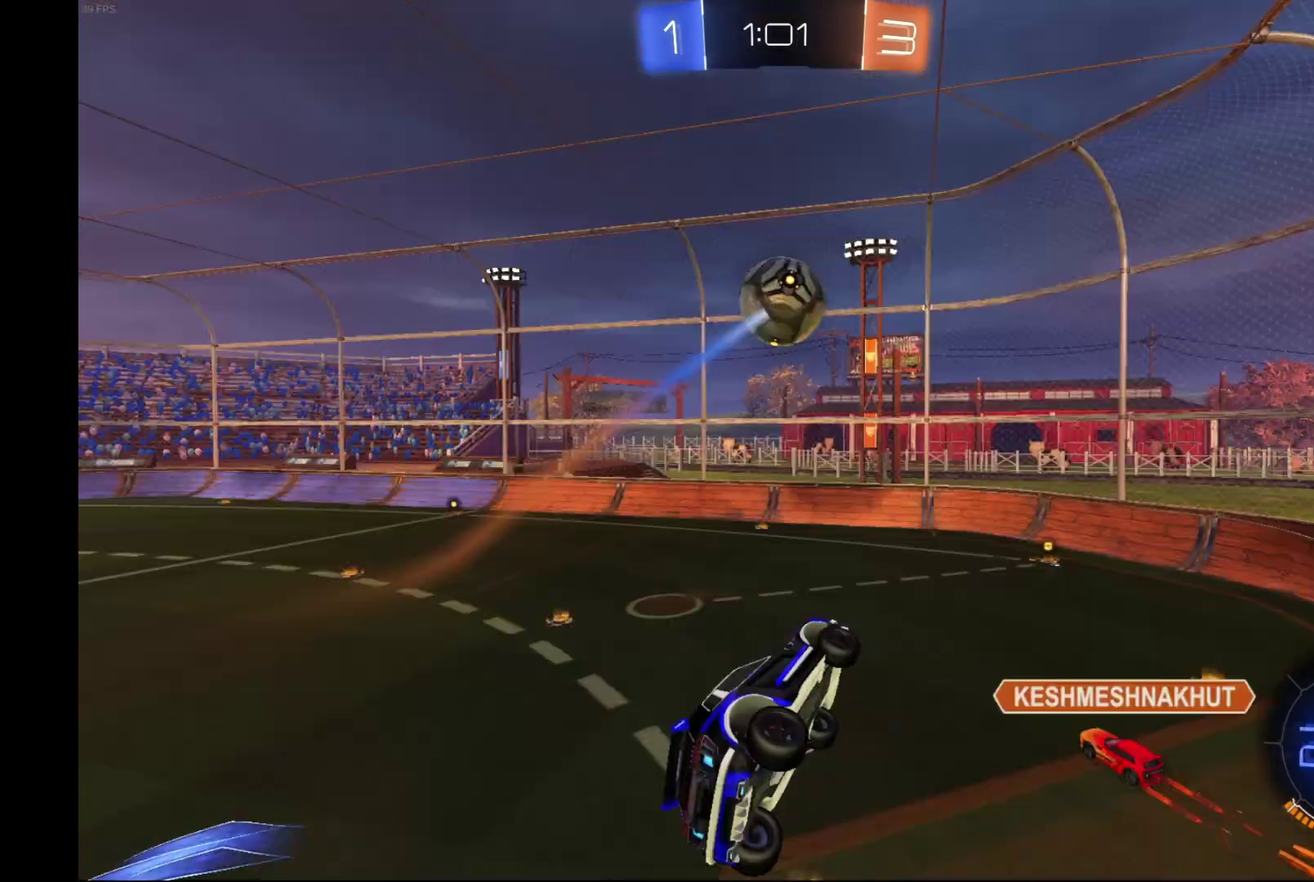
{"buttons": ["R2"], "left_stick": "center", "events": [[133, "Y", "up"]]}
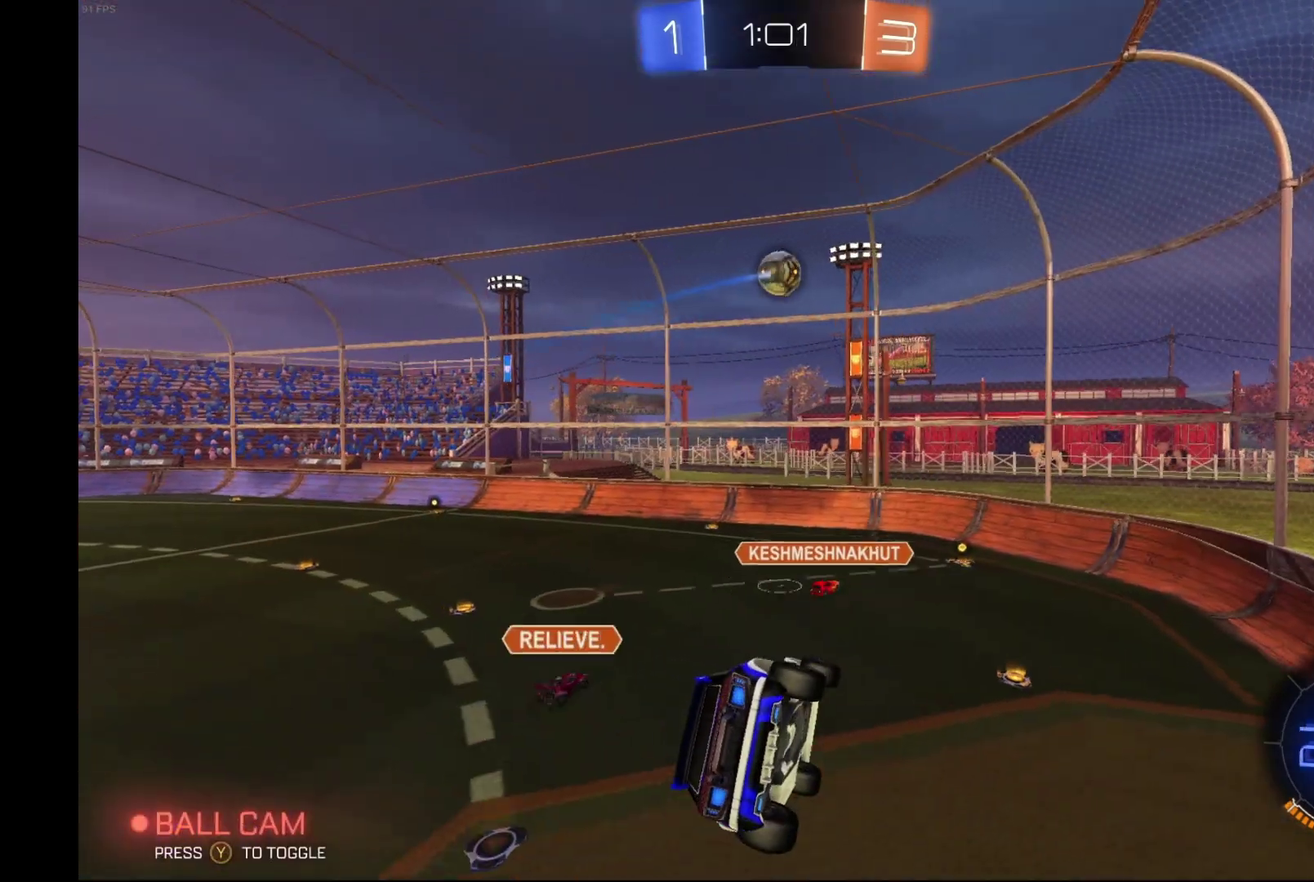
{"buttons": ["R2"], "left_stick": "center", "events": []}
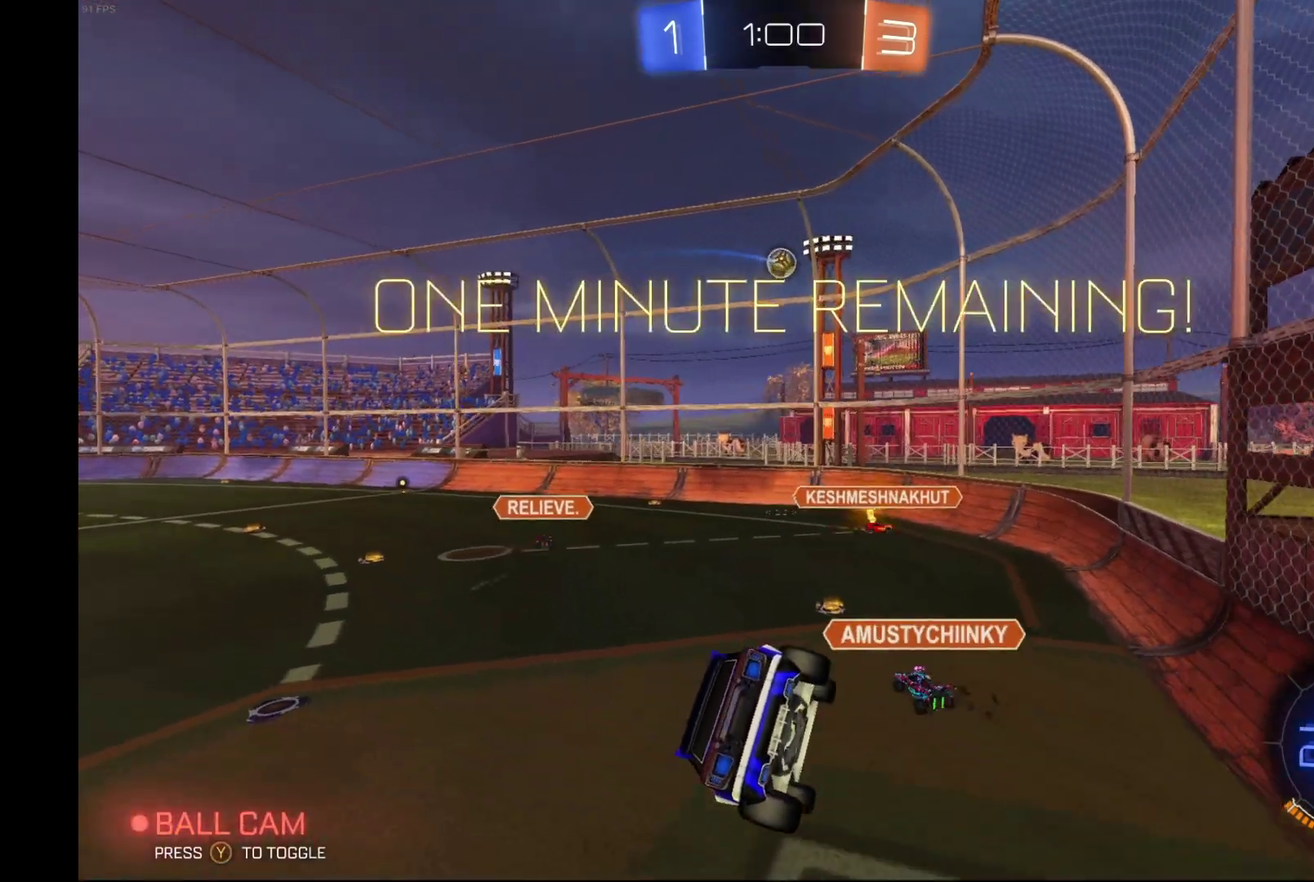
{"buttons": ["R2"], "left_stick": "center", "events": [[67, "R1", "down"], [133, "left_stick", "right"], [233, "R1", "up"], [233, "left_stick", "center"]]}
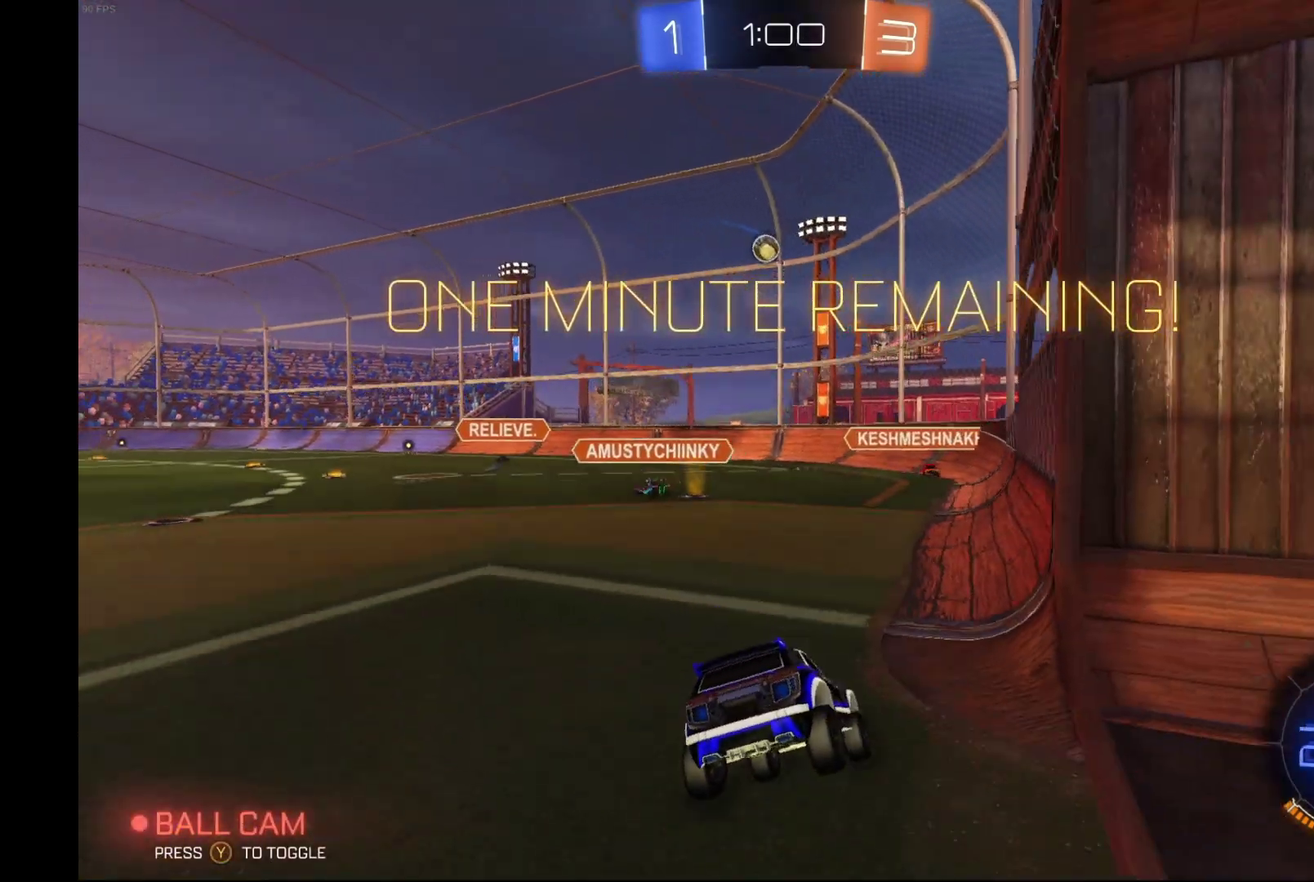
{"buttons": ["R2"], "left_stick": "center", "events": [[100, "left_stick", "left"], [467, "left_stick", "center"]]}
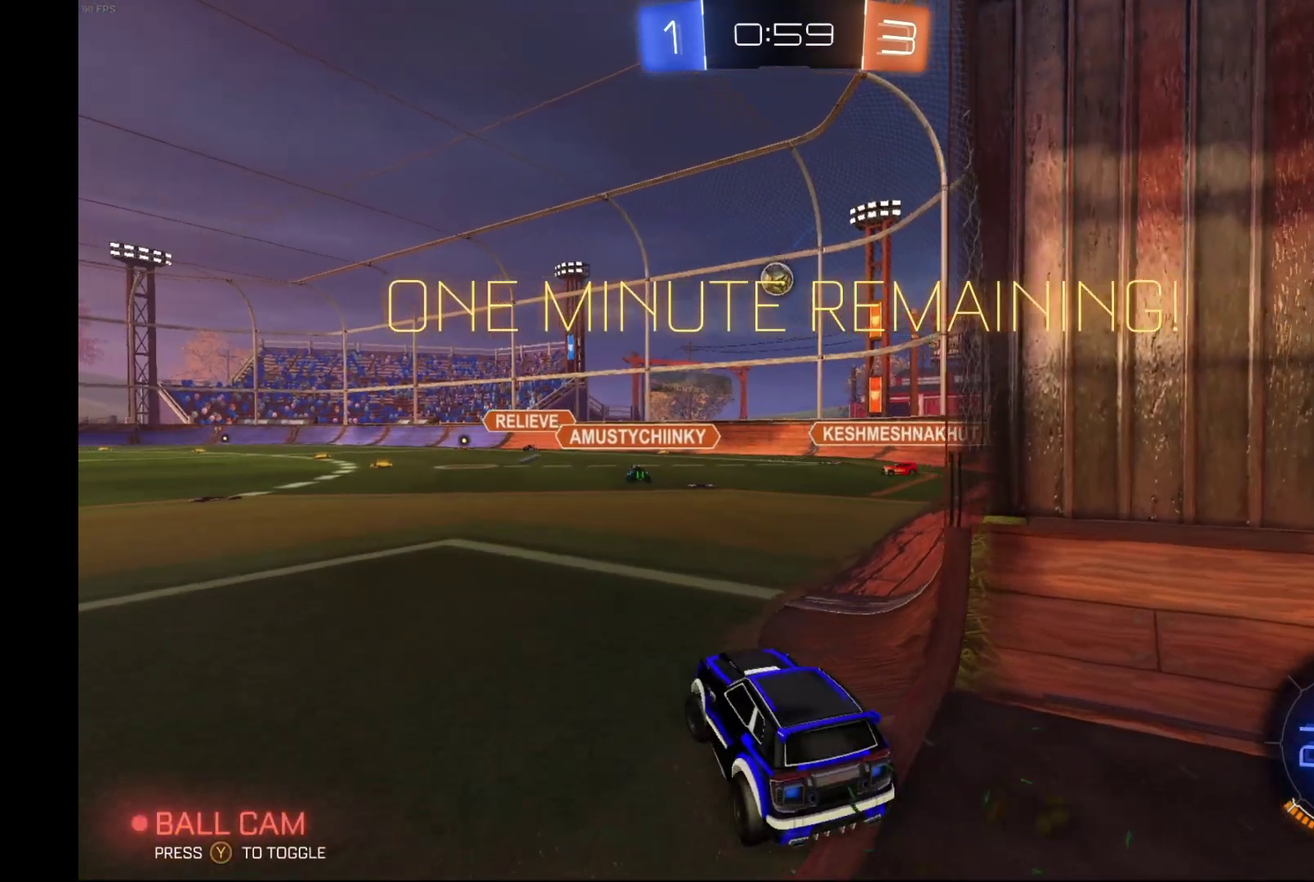
{"buttons": ["R2"], "left_stick": "center", "events": []}
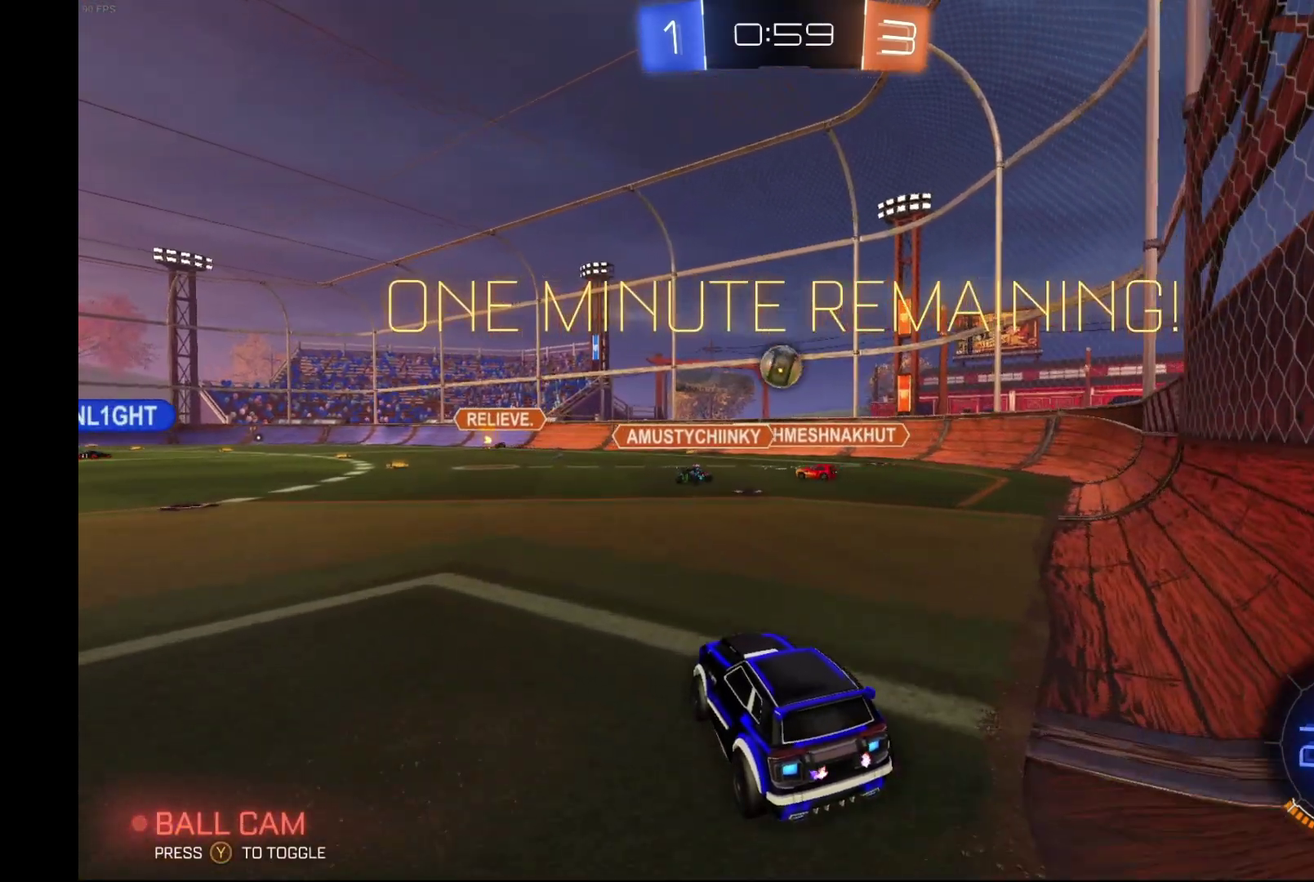
{"buttons": ["B", "R2"], "left_stick": "center", "events": [[467, "B", "down"]]}
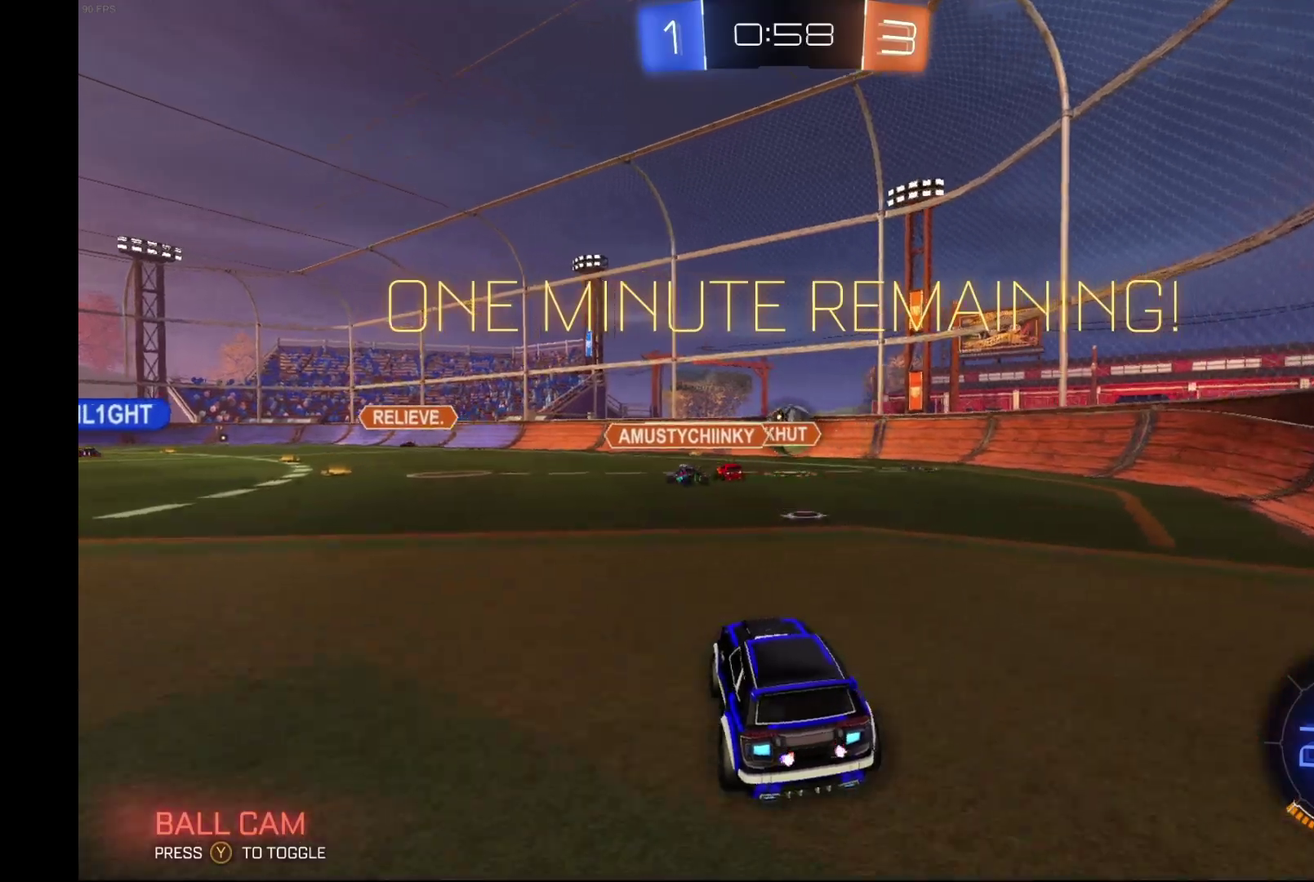
{"buttons": ["A", "B", "L1", "R2"], "left_stick": "up-right", "events": [[333, "left_stick", "right"], [400, "L1", "down"], [433, "A", "down"], [467, "left_stick", "up-right"]]}
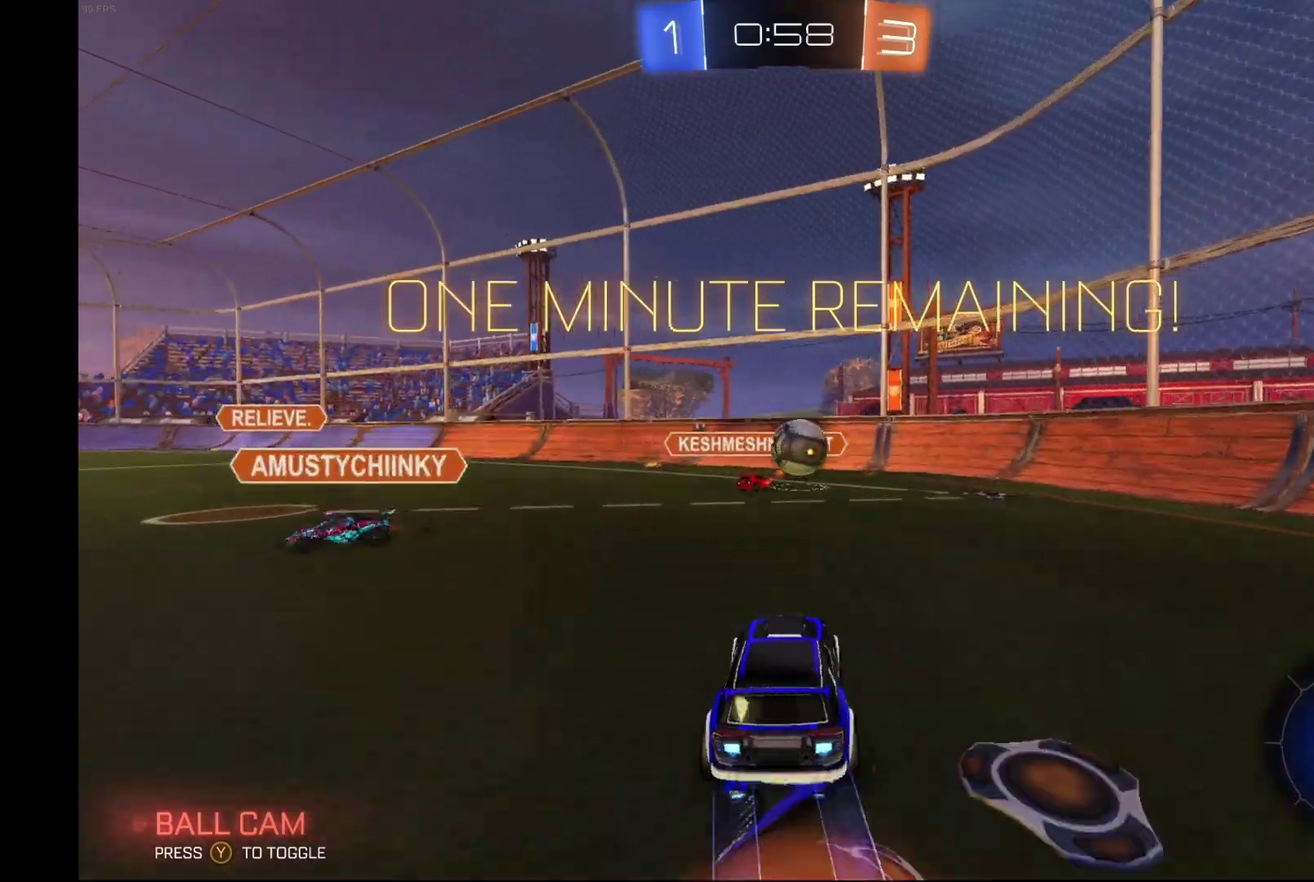
{"buttons": ["R2"], "left_stick": "center", "events": [[33, "A", "up"], [100, "A", "down"], [100, "left_stick", "up"], [233, "A", "up"], [333, "B", "up"], [367, "L1", "up"], [433, "left_stick", "center"]]}
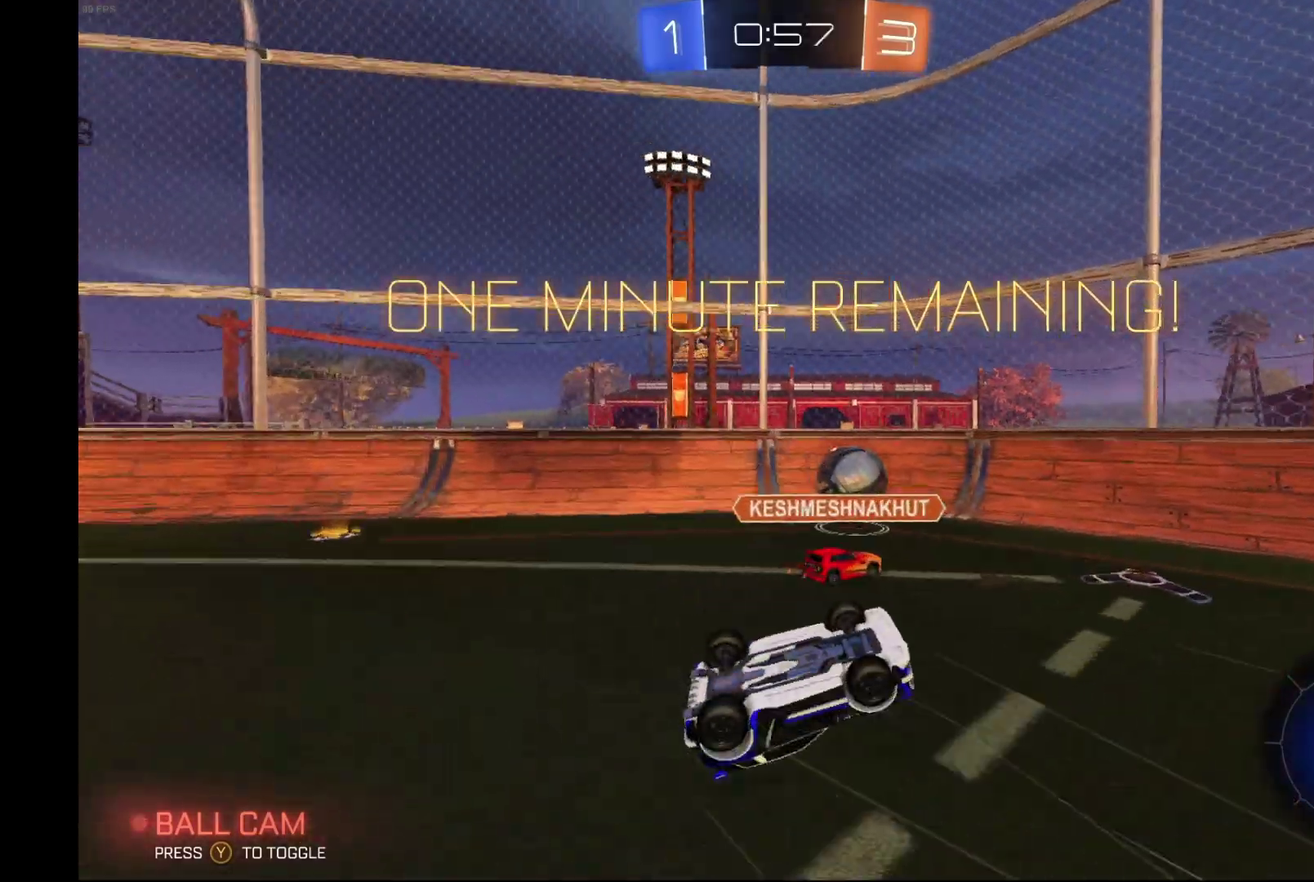
{"buttons": ["R2"], "left_stick": "center", "events": []}
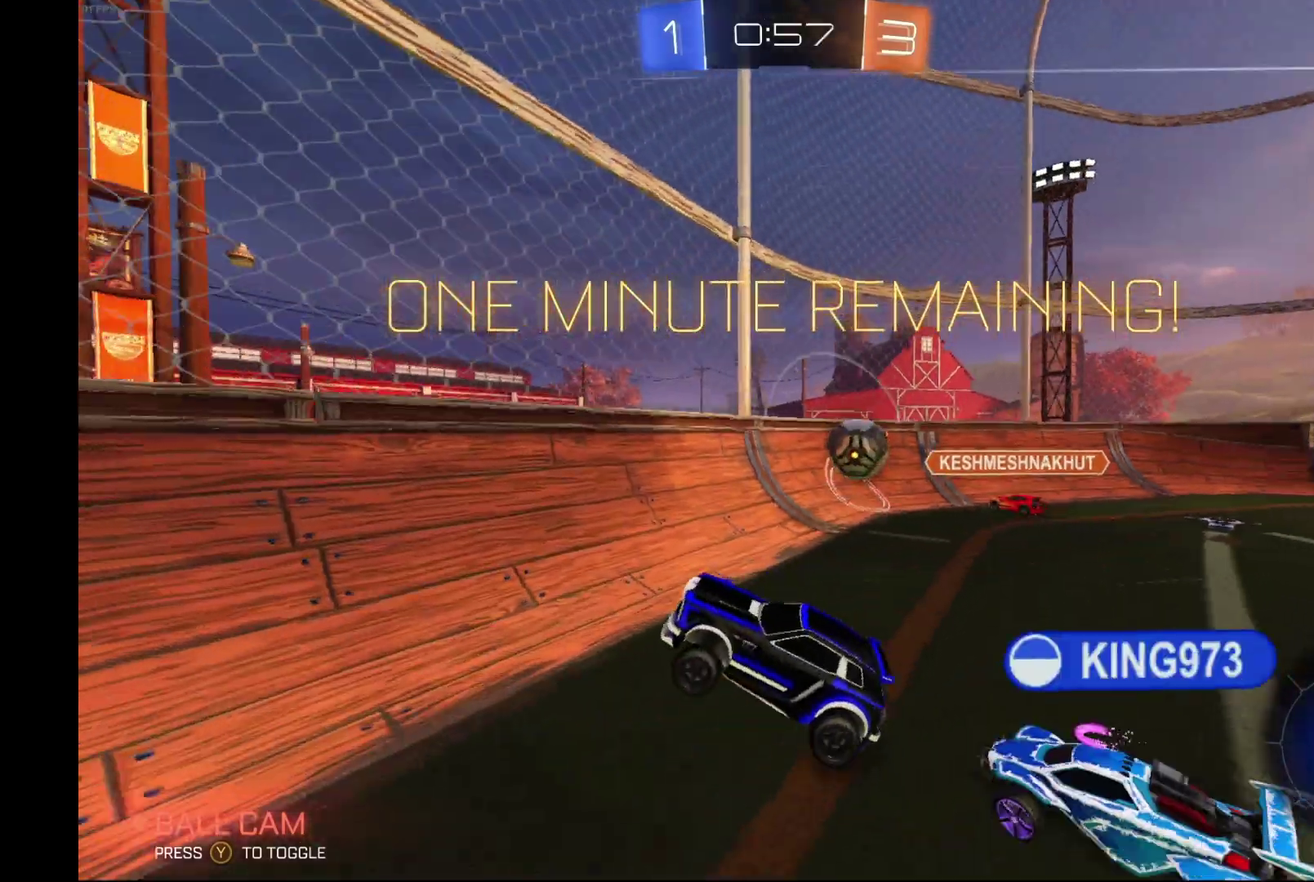
{"buttons": ["Y", "R2"], "left_stick": "left", "events": [[167, "left_stick", "left"], [367, "Y", "down"]]}
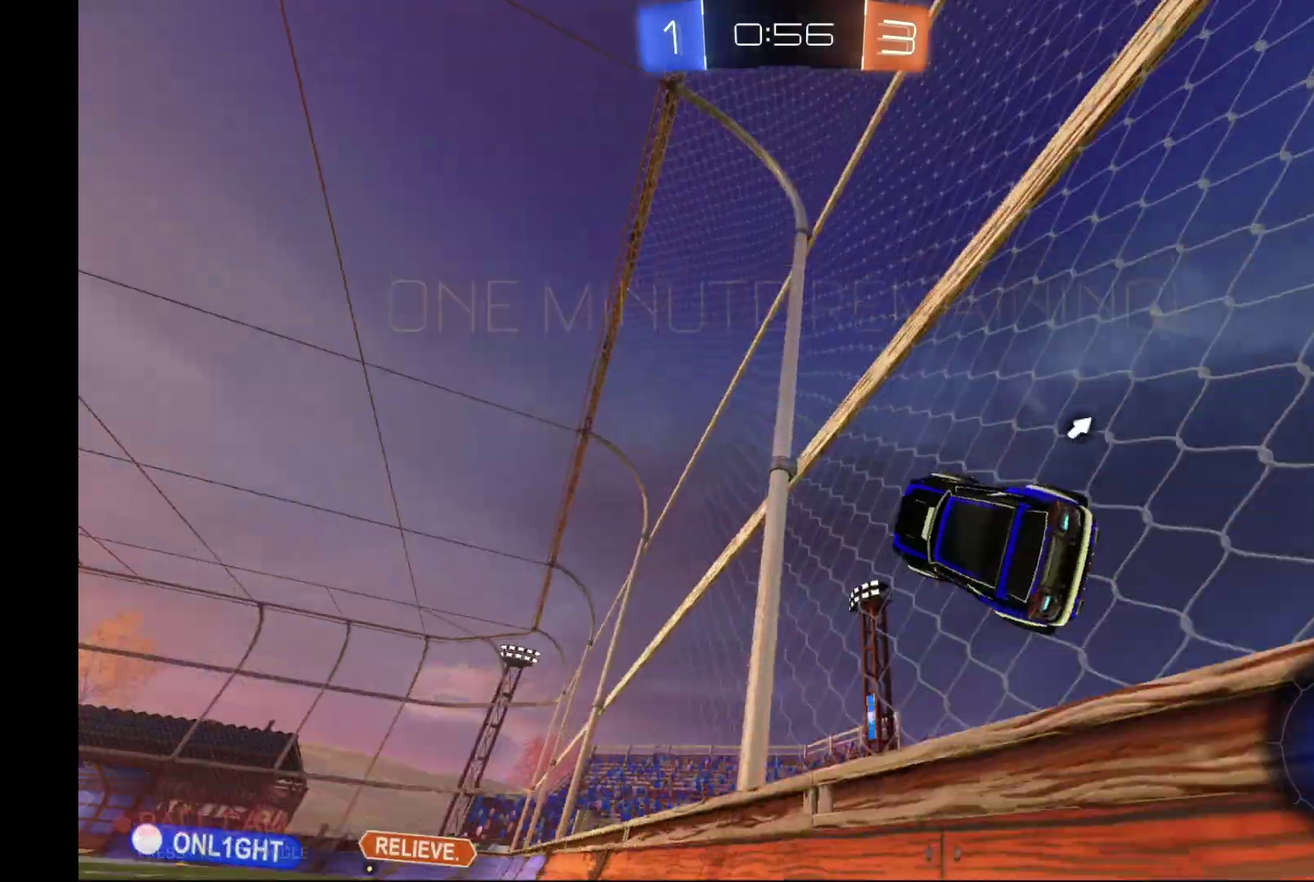
{"buttons": ["R2"], "left_stick": "center", "events": [[33, "Y", "up"], [367, "left_stick", "center"]]}
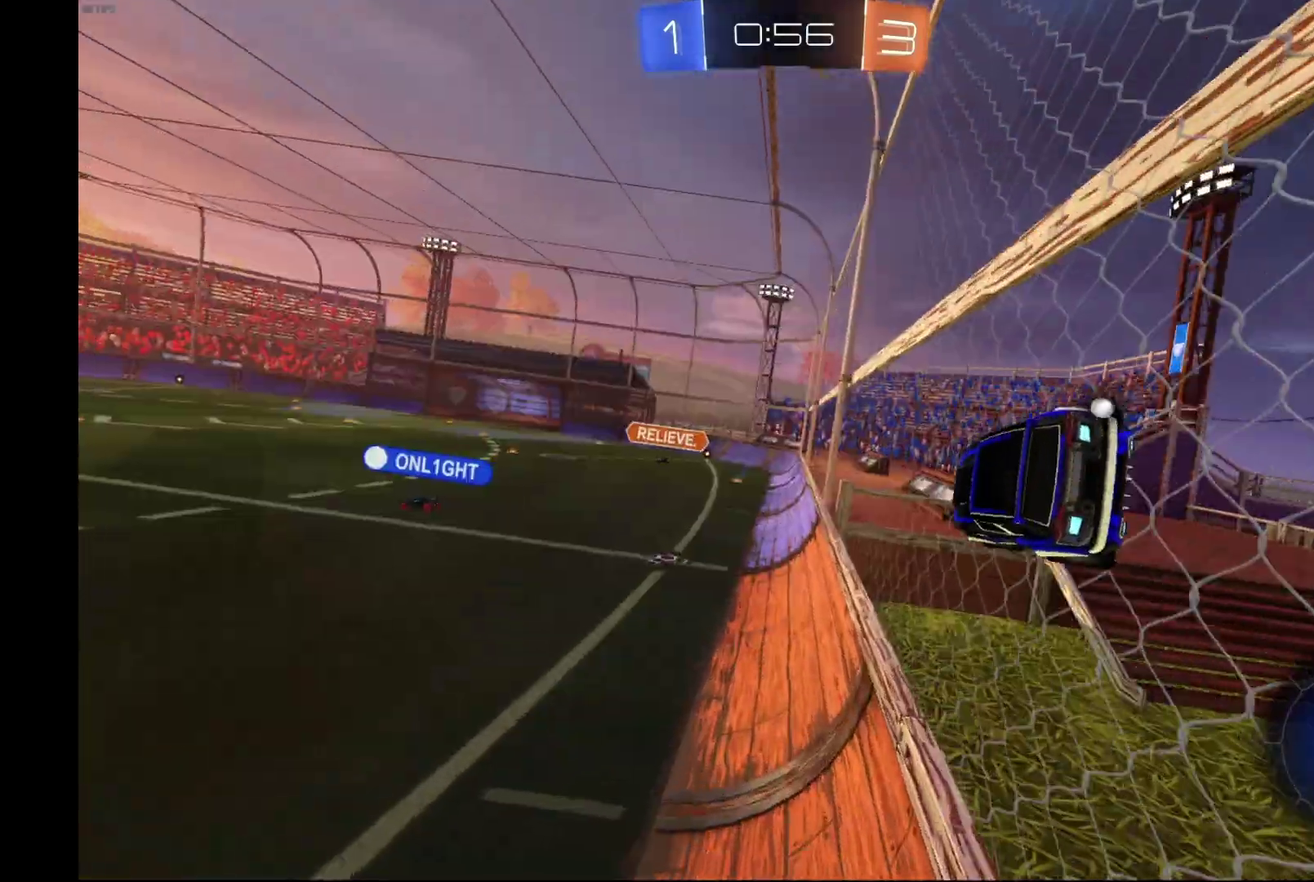
{"buttons": ["A", "R1", "R2"], "left_stick": "down-right", "events": [[433, "A", "down"], [467, "R1", "down"], [467, "left_stick", "down-right"]]}
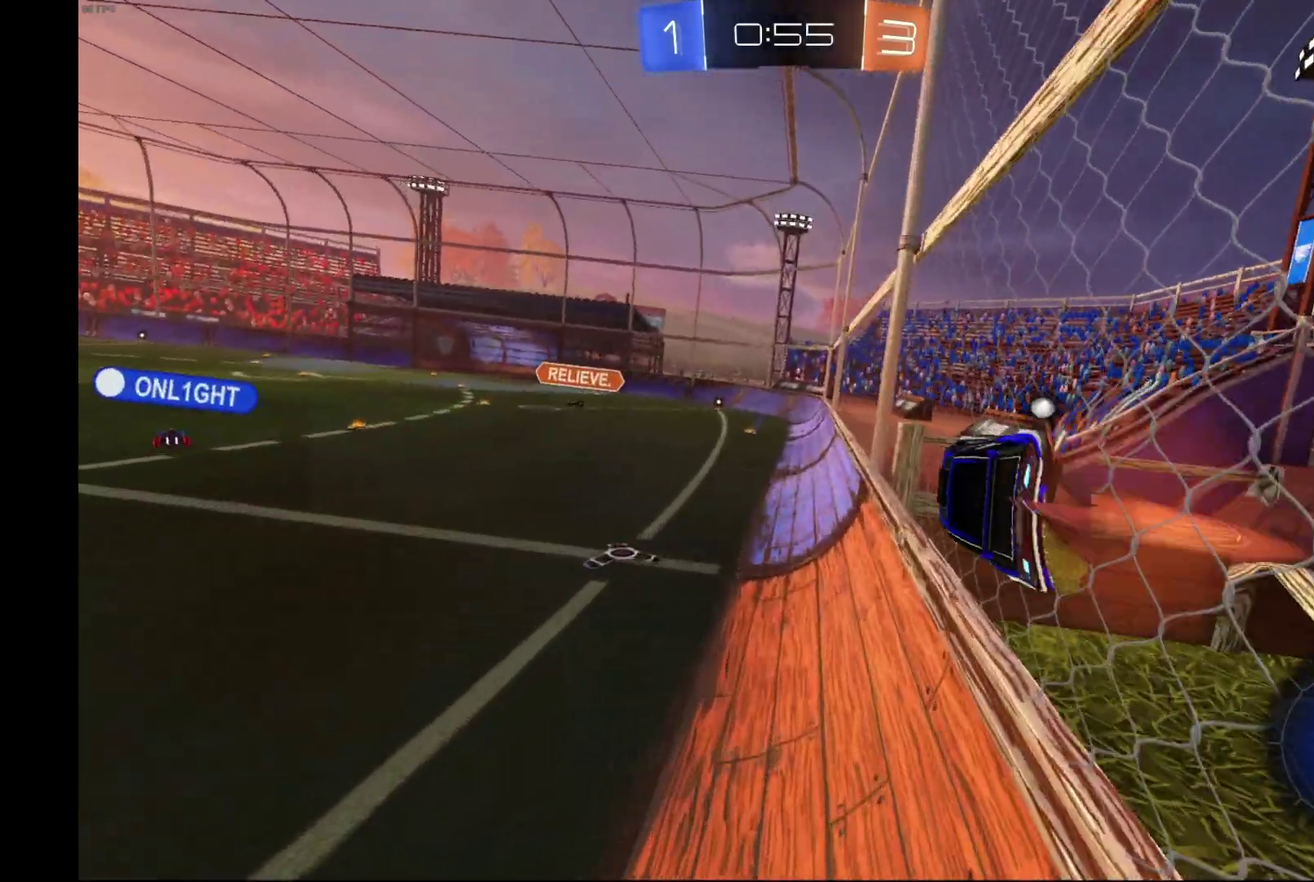
{"buttons": ["R2"], "left_stick": "center", "events": [[133, "A", "up"], [167, "Y", "down"], [267, "left_stick", "center"], [300, "R1", "up"], [333, "Y", "up"]]}
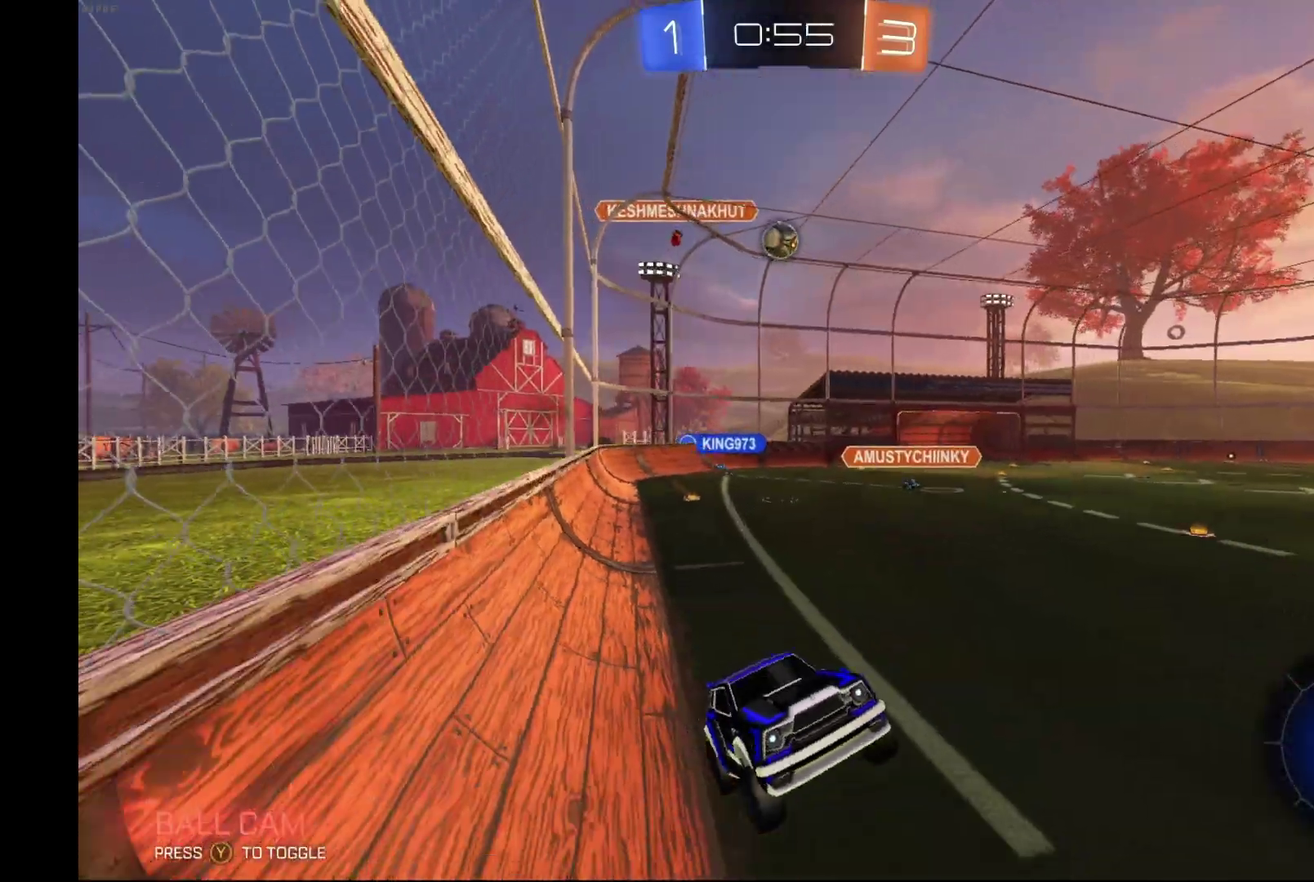
{"buttons": ["R2"], "left_stick": "center", "events": [[33, "left_stick", "up"], [133, "A", "down"], [267, "A", "up"], [367, "left_stick", "left"], [467, "left_stick", "center"]]}